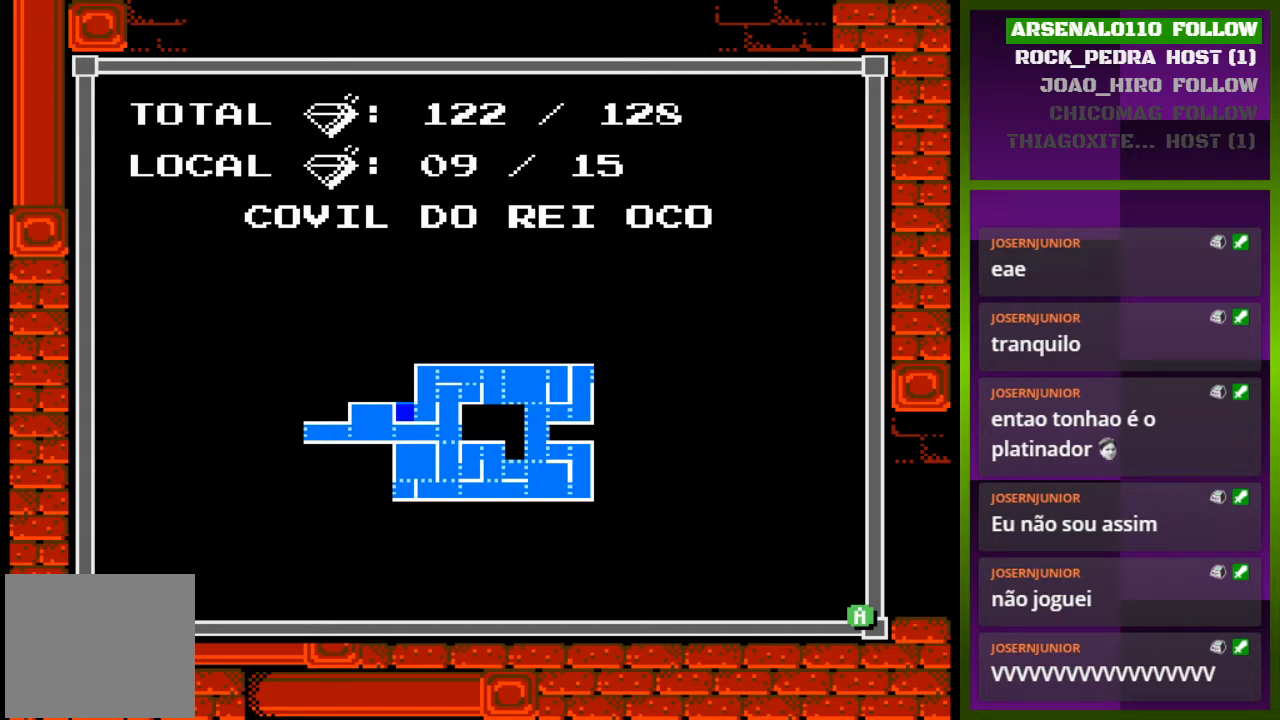
Gameplay with a controller (PlayStation layout); each line is a JSON object with the inputs held at the frame after it. "events" lists button and stick changes between this image and that frame as [ms after this image, input, new state], when the widget could be followed in between. Not read: left_stick right_stick.
{"buttons": ["DPAD_RIGHT"], "events": [[300, "TRIANGLE", "down"], [400, "DPAD_RIGHT", "down"], [433, "TRIANGLE", "up"]]}
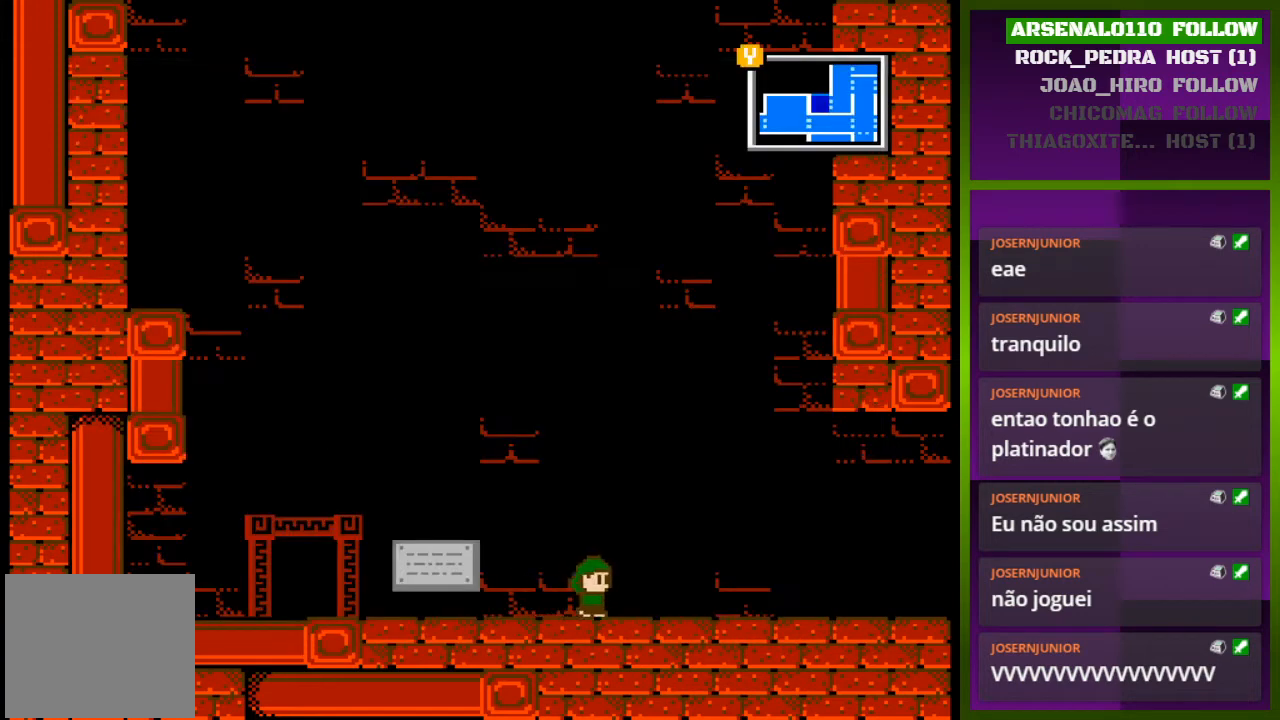
{"buttons": ["TRIANGLE"], "events": [[433, "DPAD_RIGHT", "up"], [467, "TRIANGLE", "down"]]}
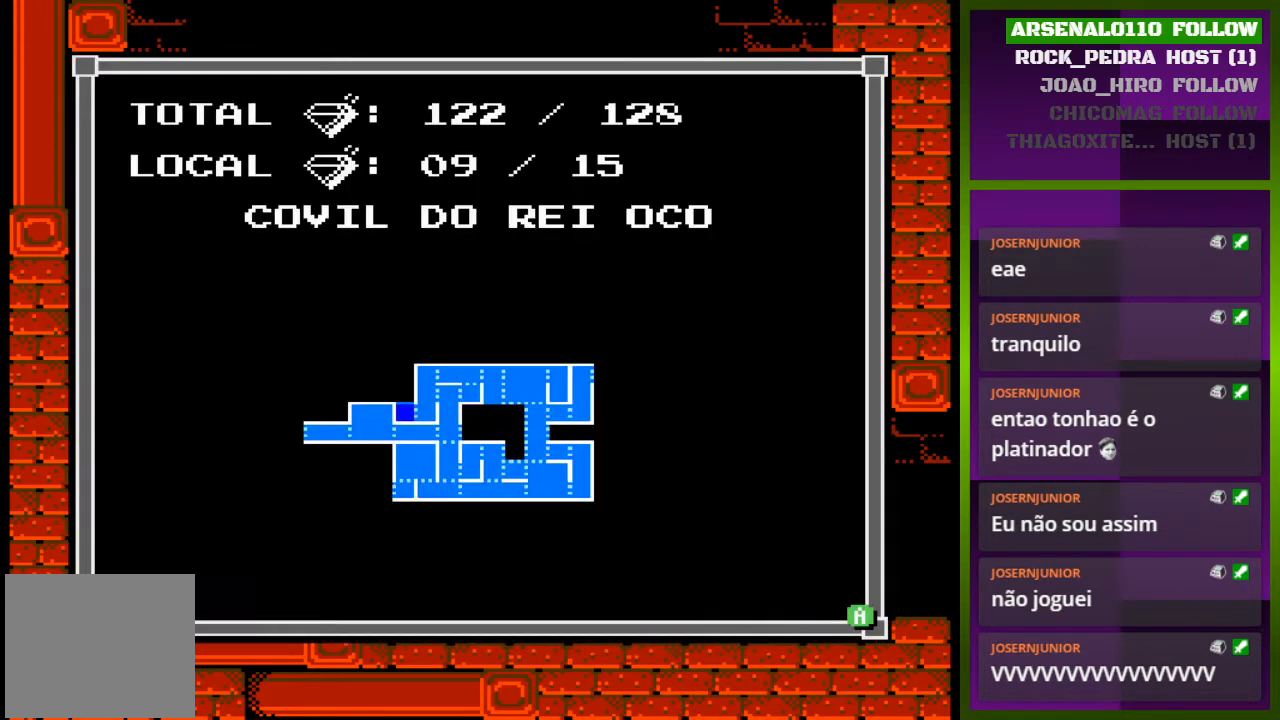
{"buttons": [], "events": [[133, "TRIANGLE", "up"]]}
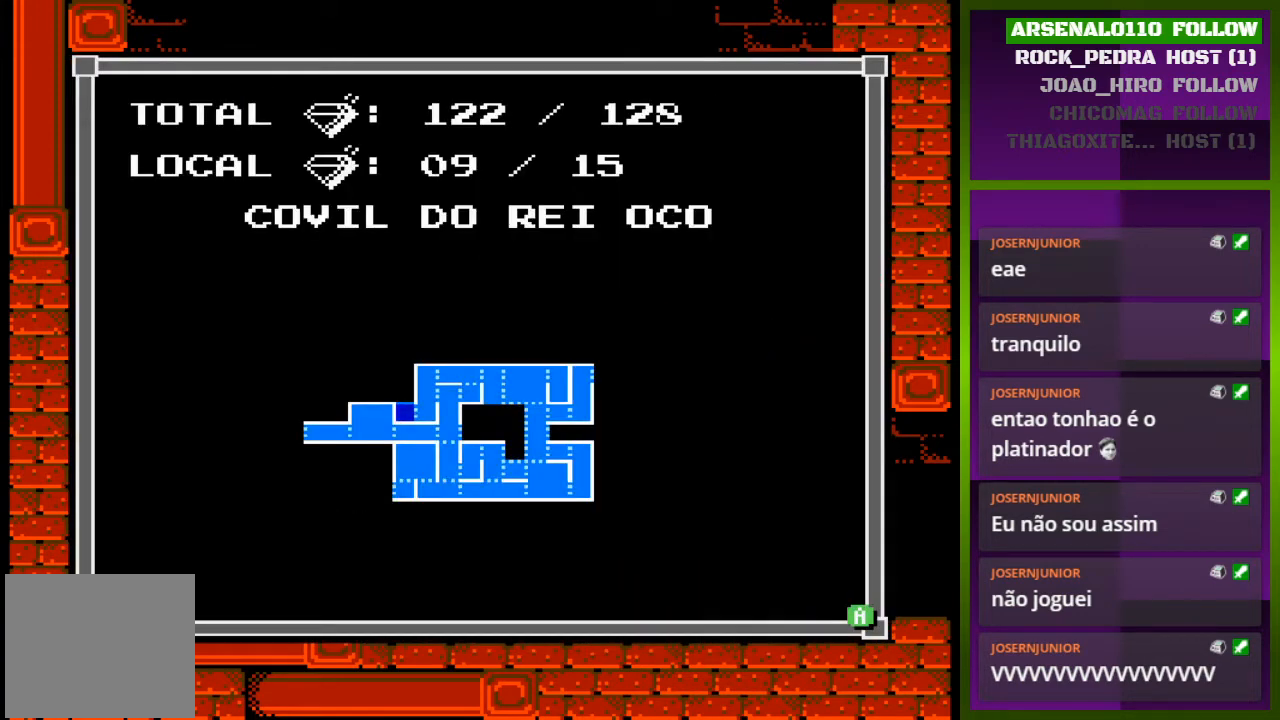
{"buttons": ["DPAD_RIGHT"], "events": [[300, "TRIANGLE", "down"], [400, "DPAD_RIGHT", "down"], [433, "TRIANGLE", "up"]]}
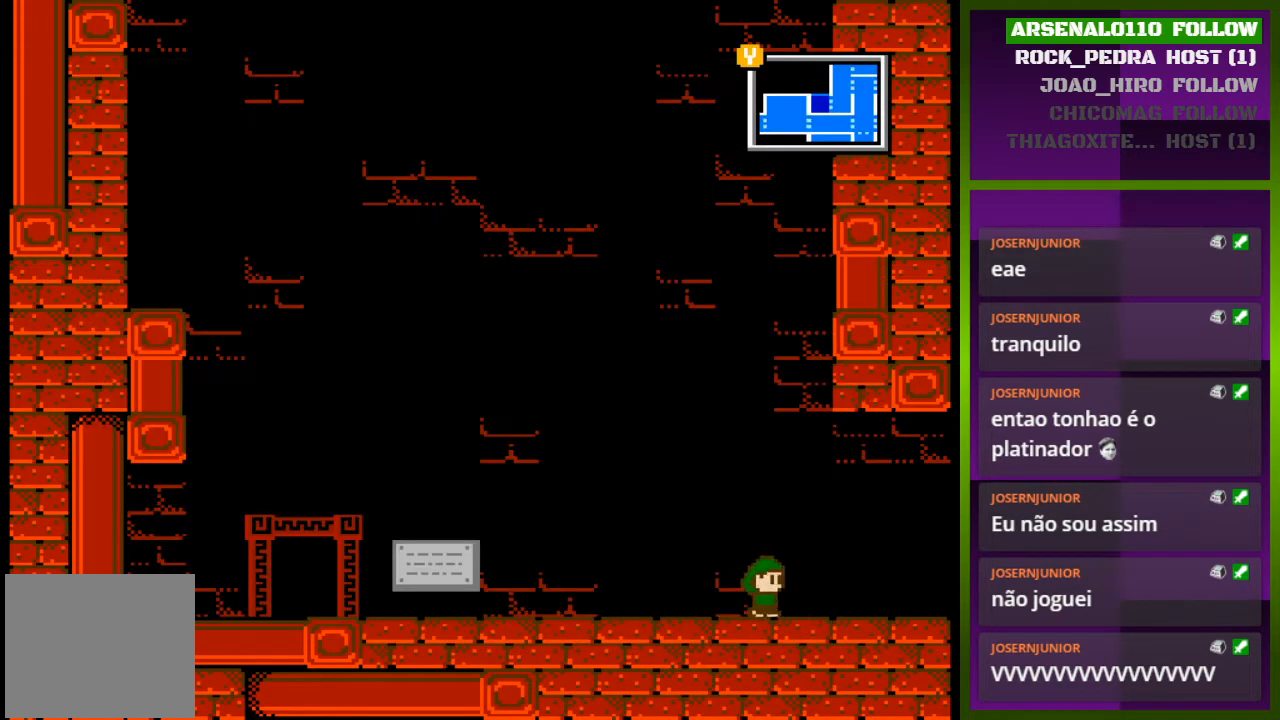
{"buttons": ["DPAD_RIGHT"], "events": []}
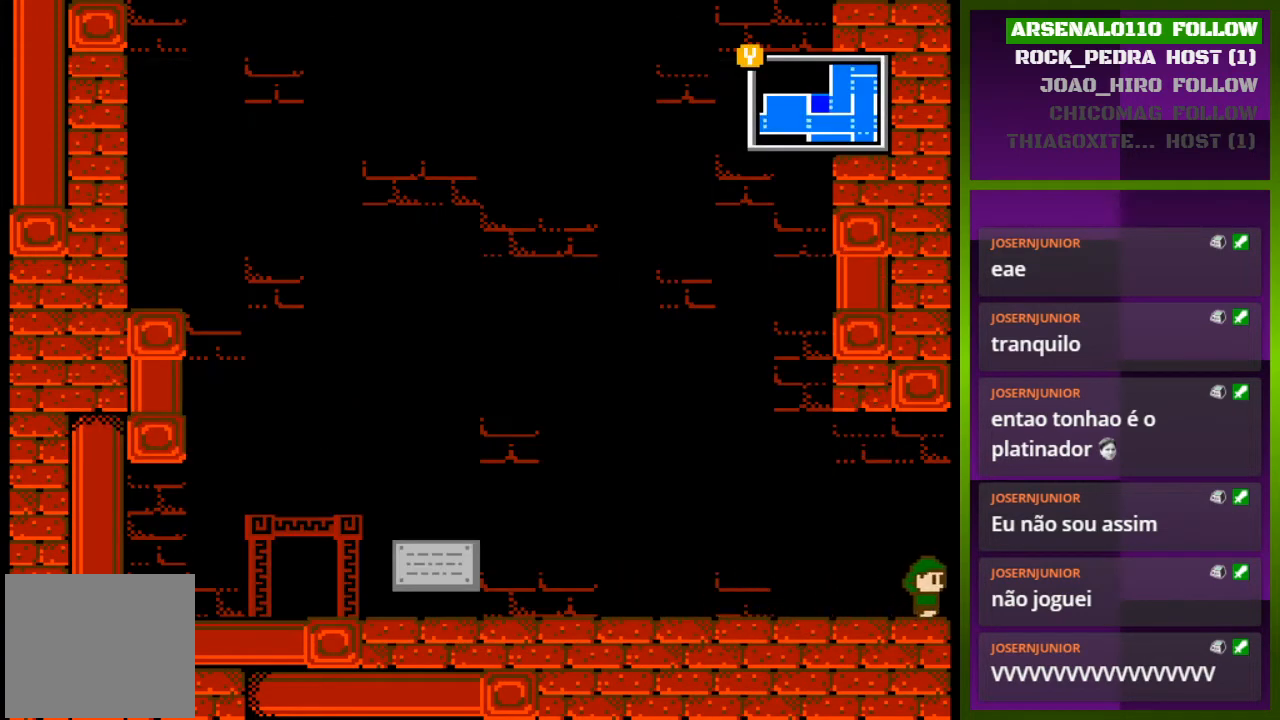
{"buttons": [], "events": [[500, "DPAD_RIGHT", "up"]]}
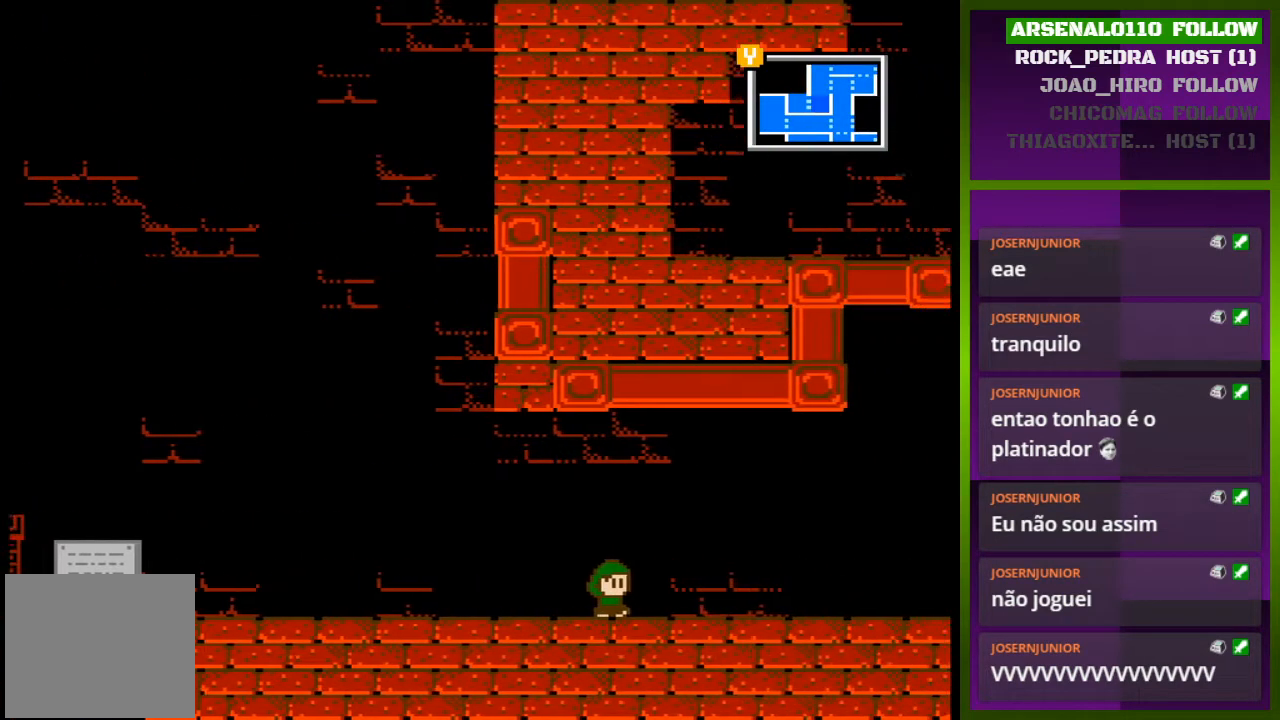
{"buttons": ["DPAD_RIGHT"], "events": [[333, "DPAD_RIGHT", "down"]]}
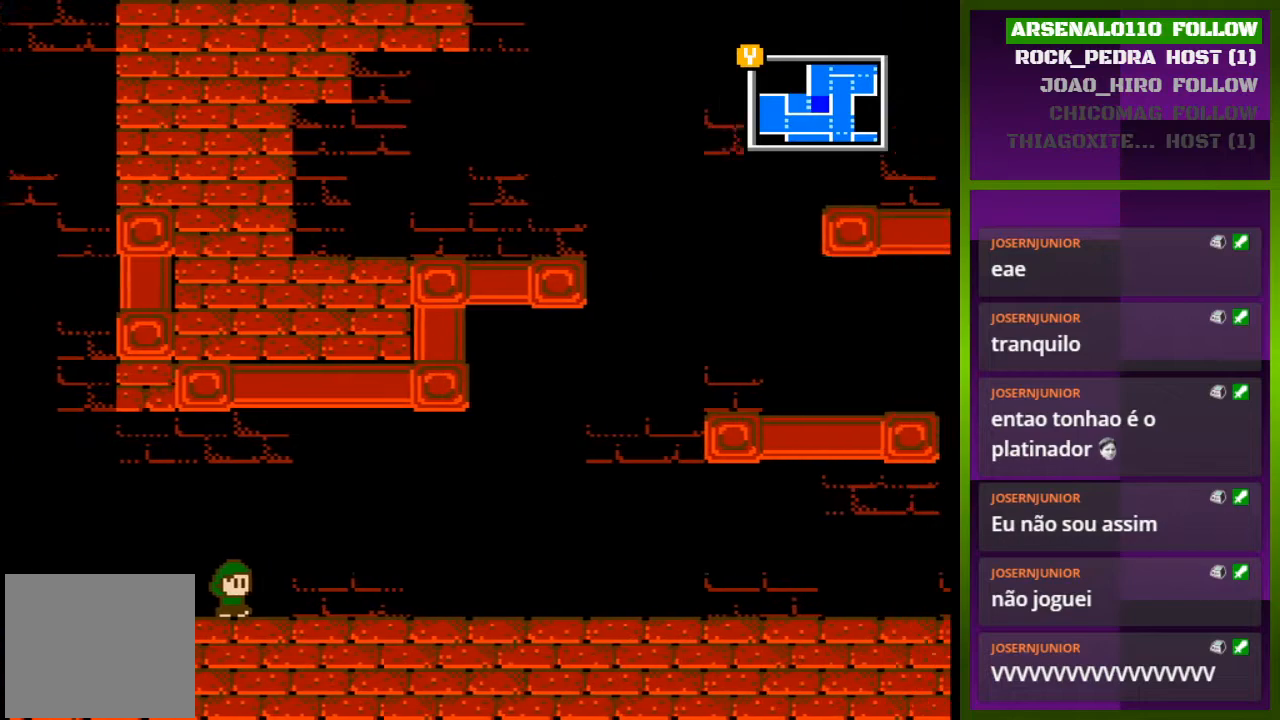
{"buttons": ["DPAD_RIGHT"], "events": []}
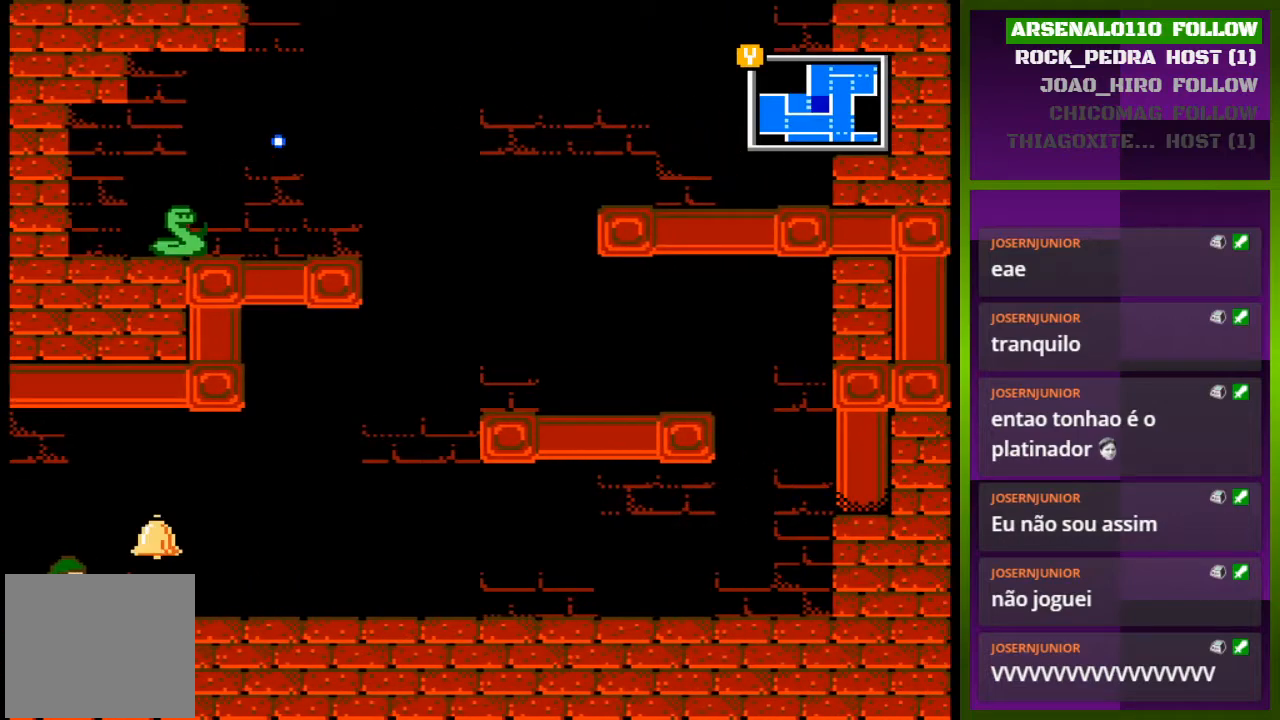
{"buttons": ["DPAD_RIGHT"], "events": []}
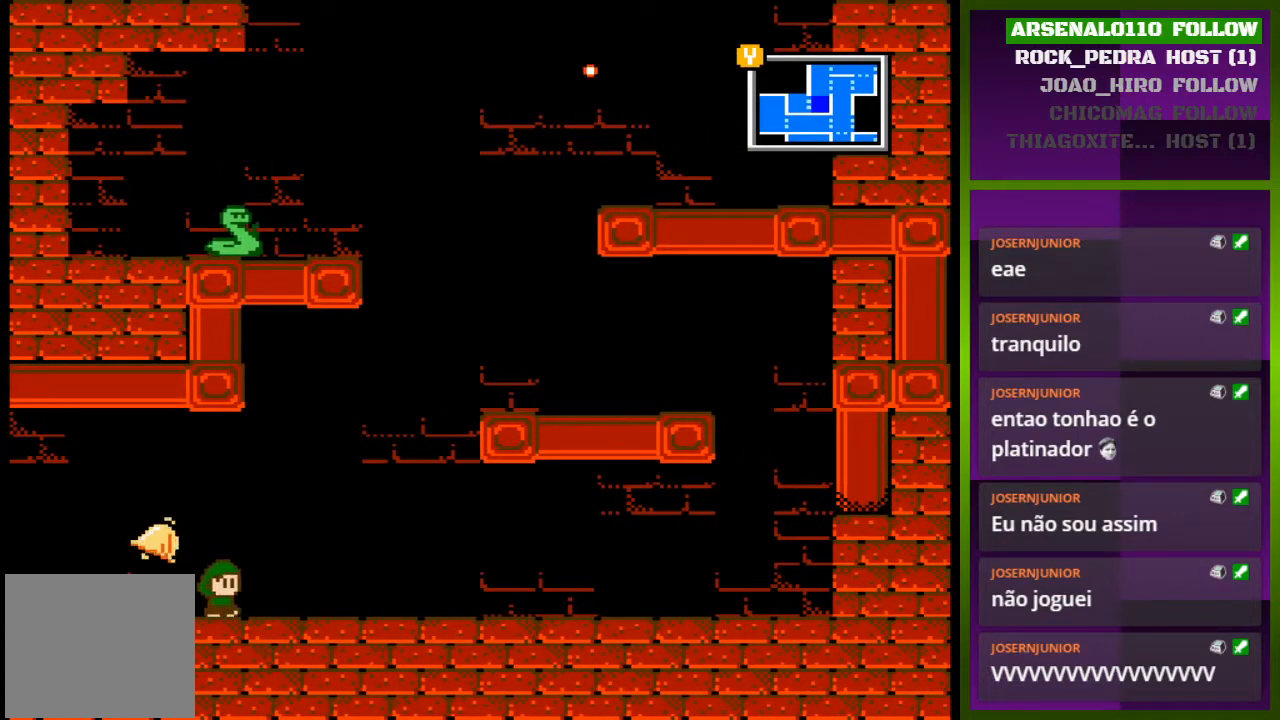
{"buttons": ["CROSS", "DPAD_RIGHT"], "events": [[167, "CROSS", "down"], [333, "CROSS", "up"], [467, "CROSS", "down"]]}
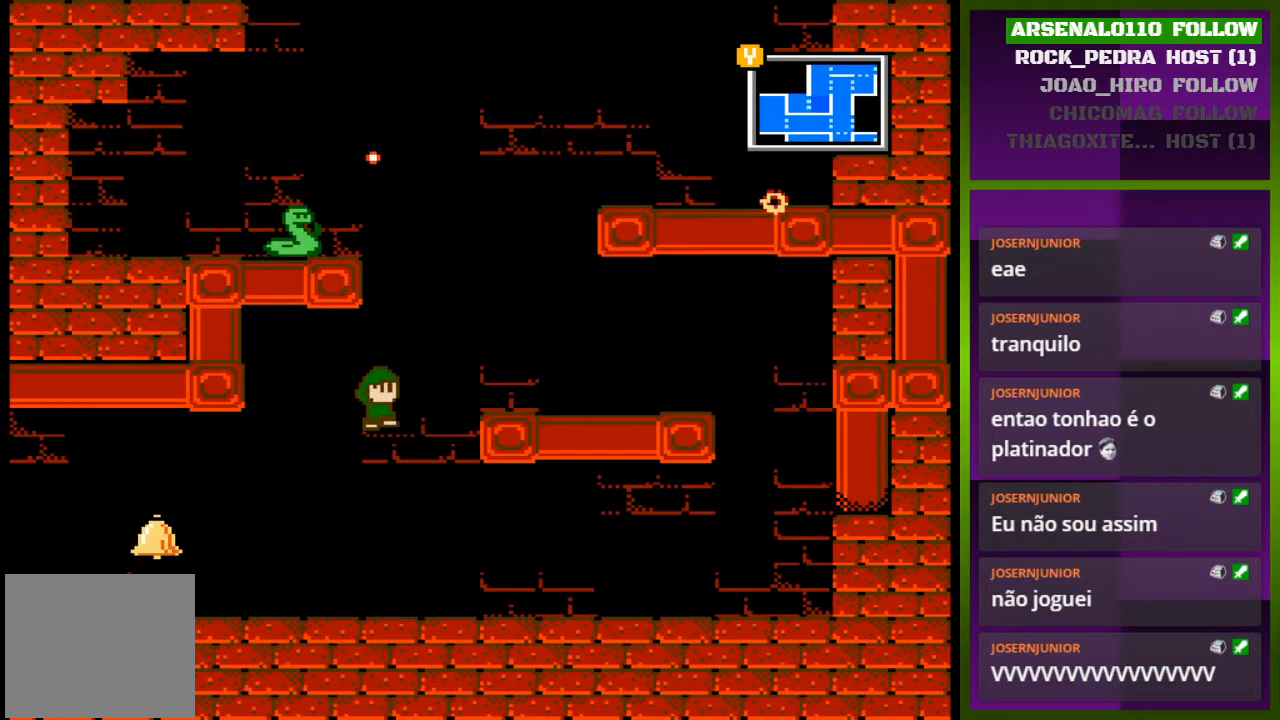
{"buttons": [], "events": [[133, "CROSS", "up"], [500, "DPAD_RIGHT", "up"]]}
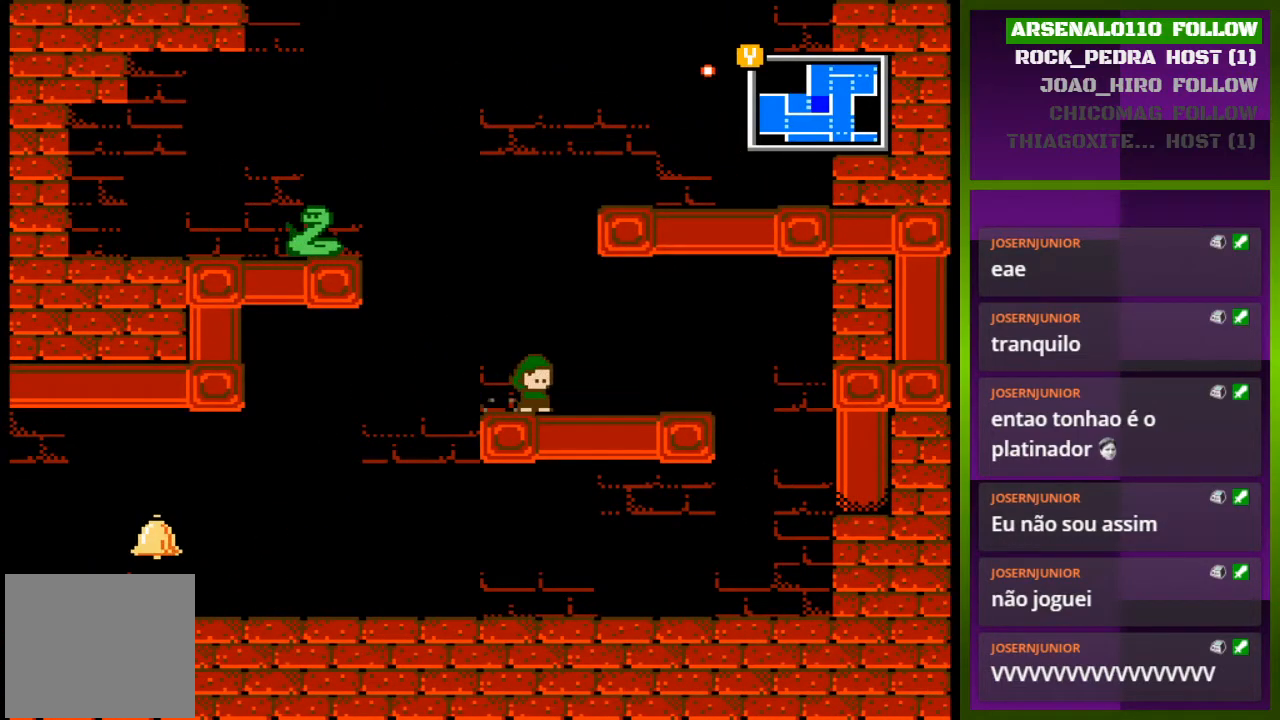
{"buttons": [], "events": []}
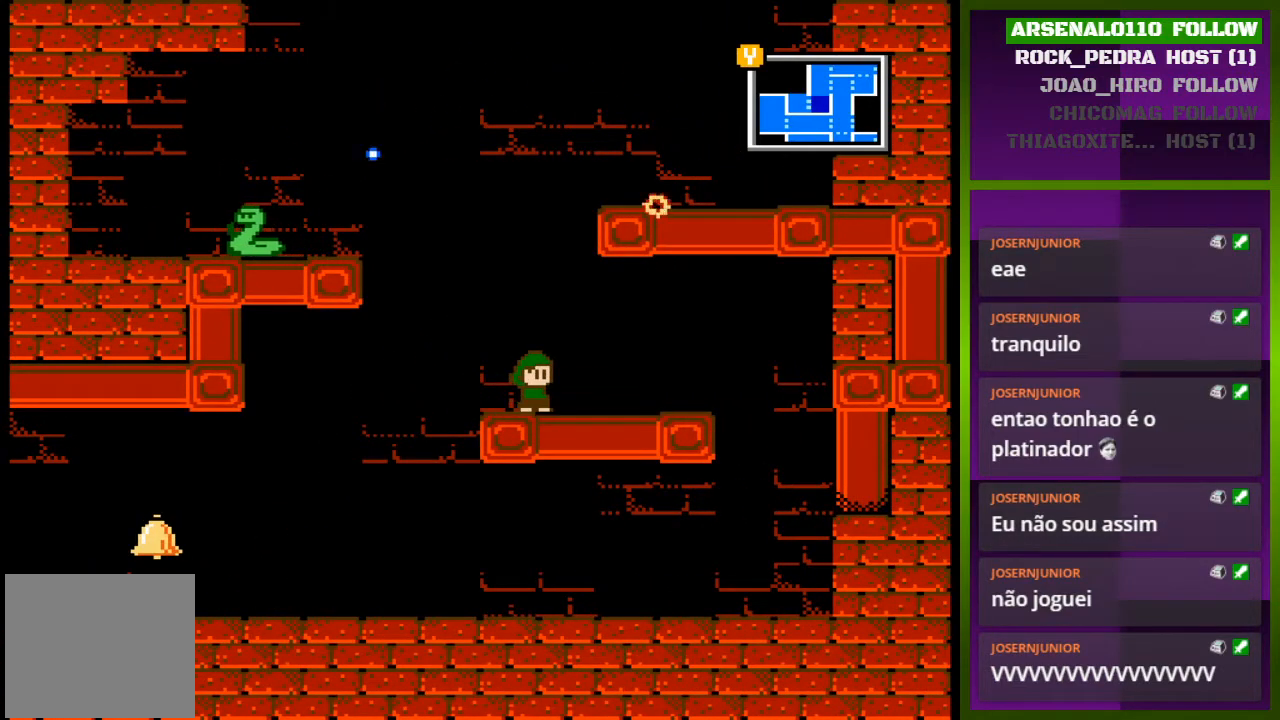
{"buttons": ["CROSS", "DPAD_RIGHT"], "events": [[233, "CROSS", "down"], [233, "DPAD_LEFT", "down"], [333, "DPAD_LEFT", "up"], [367, "CROSS", "up"], [433, "DPAD_RIGHT", "down"], [467, "CROSS", "down"]]}
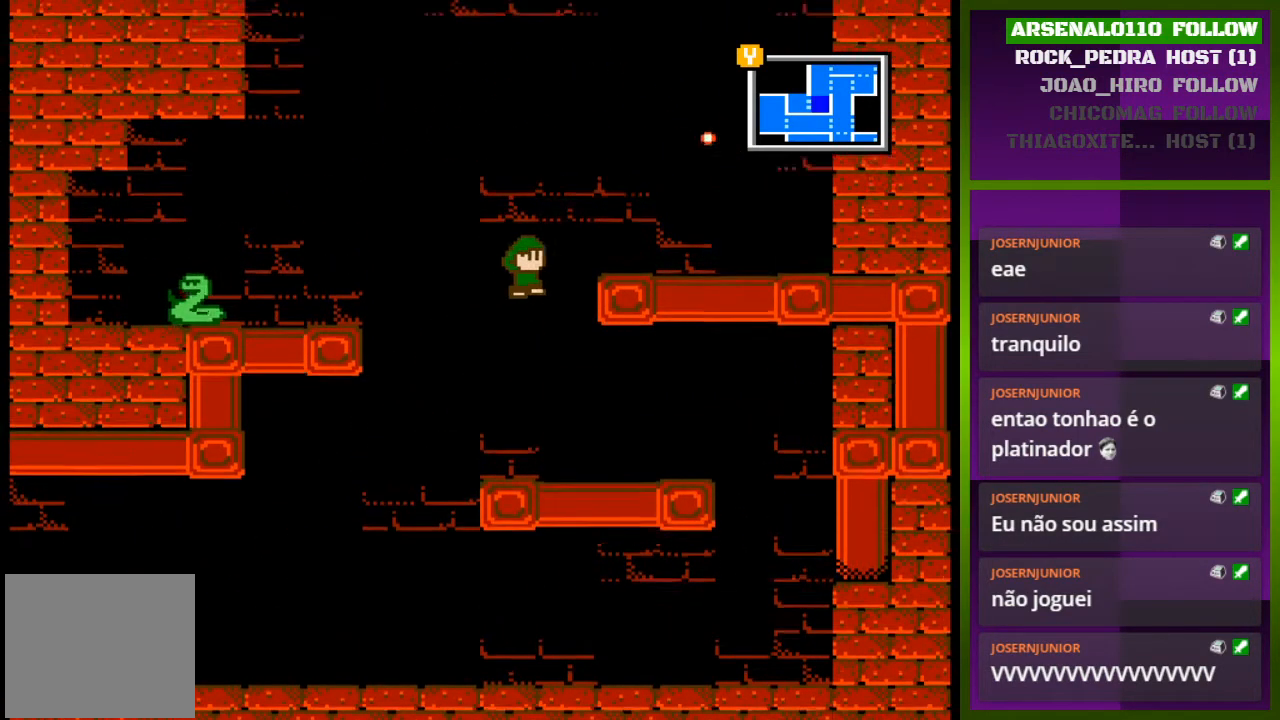
{"buttons": ["CROSS", "DPAD_RIGHT"], "events": [[133, "CROSS", "up"], [267, "DPAD_RIGHT", "up"], [400, "DPAD_RIGHT", "down"], [467, "CROSS", "down"]]}
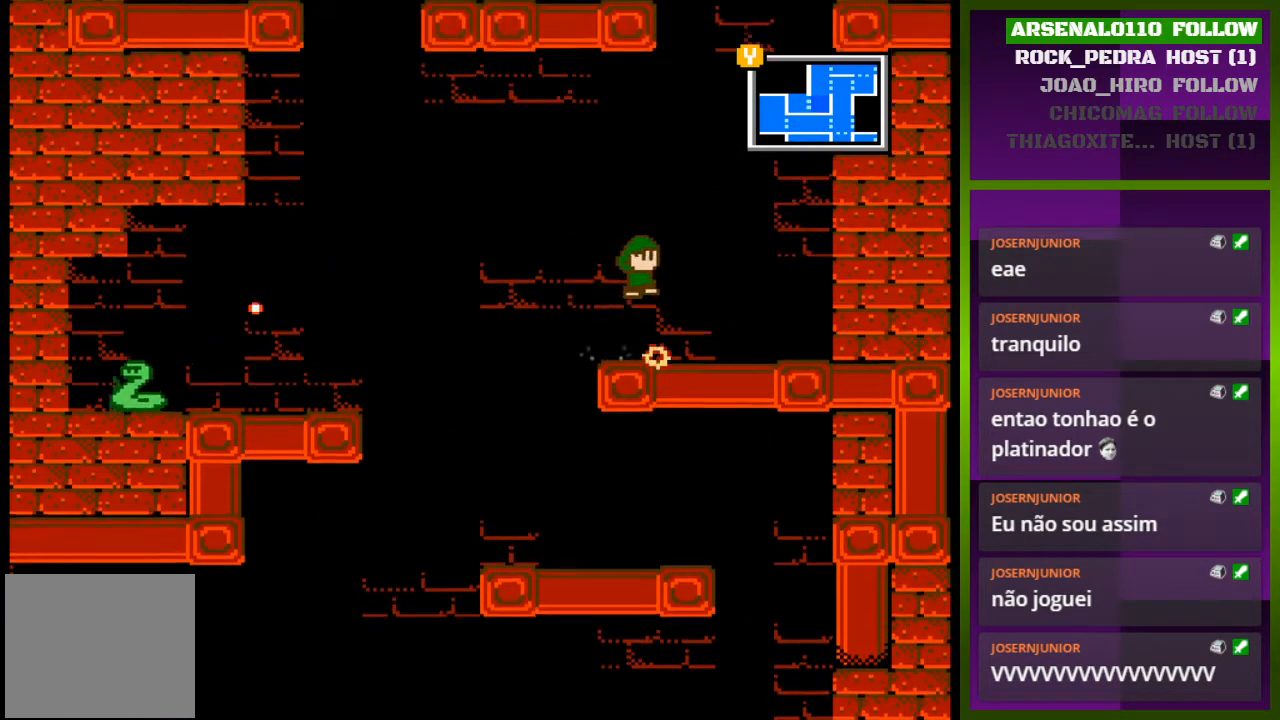
{"buttons": ["CROSS", "DPAD_RIGHT"], "events": [[233, "CROSS", "up"], [333, "CROSS", "down"]]}
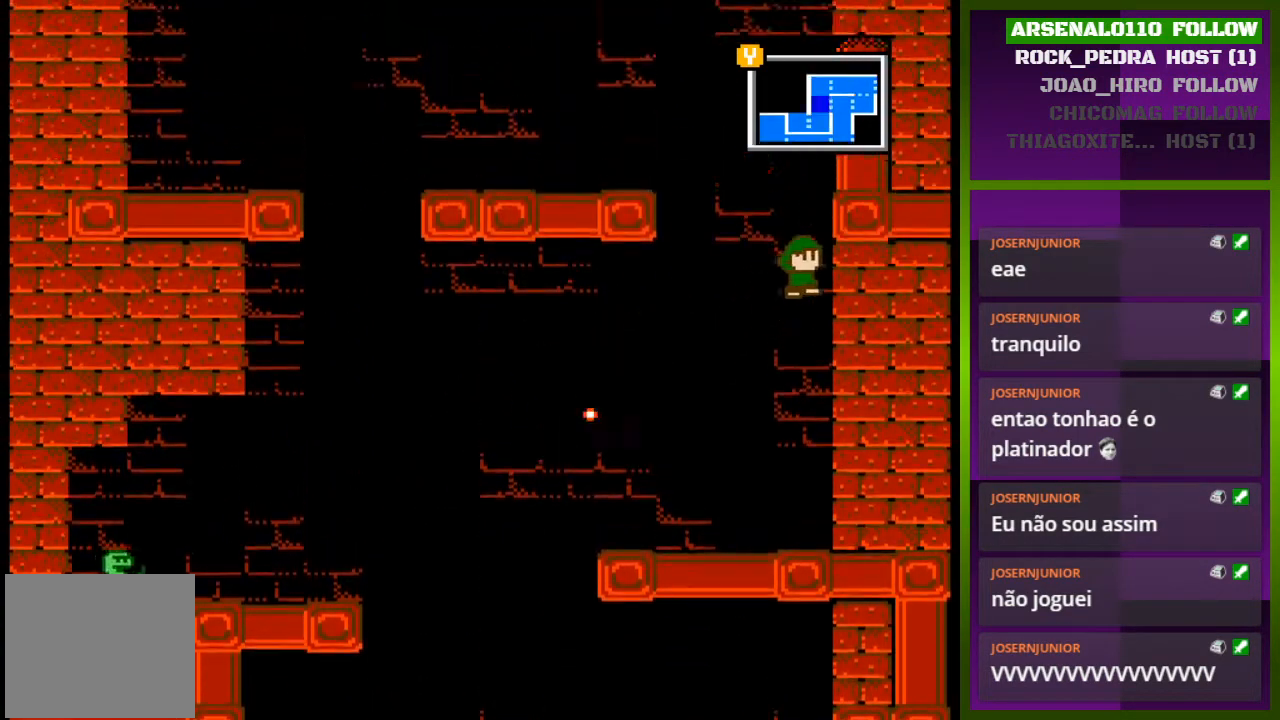
{"buttons": ["CROSS", "DPAD_RIGHT"], "events": [[67, "CROSS", "up"], [167, "CROSS", "down"], [267, "DPAD_RIGHT", "up"], [300, "DPAD_RIGHT", "down"]]}
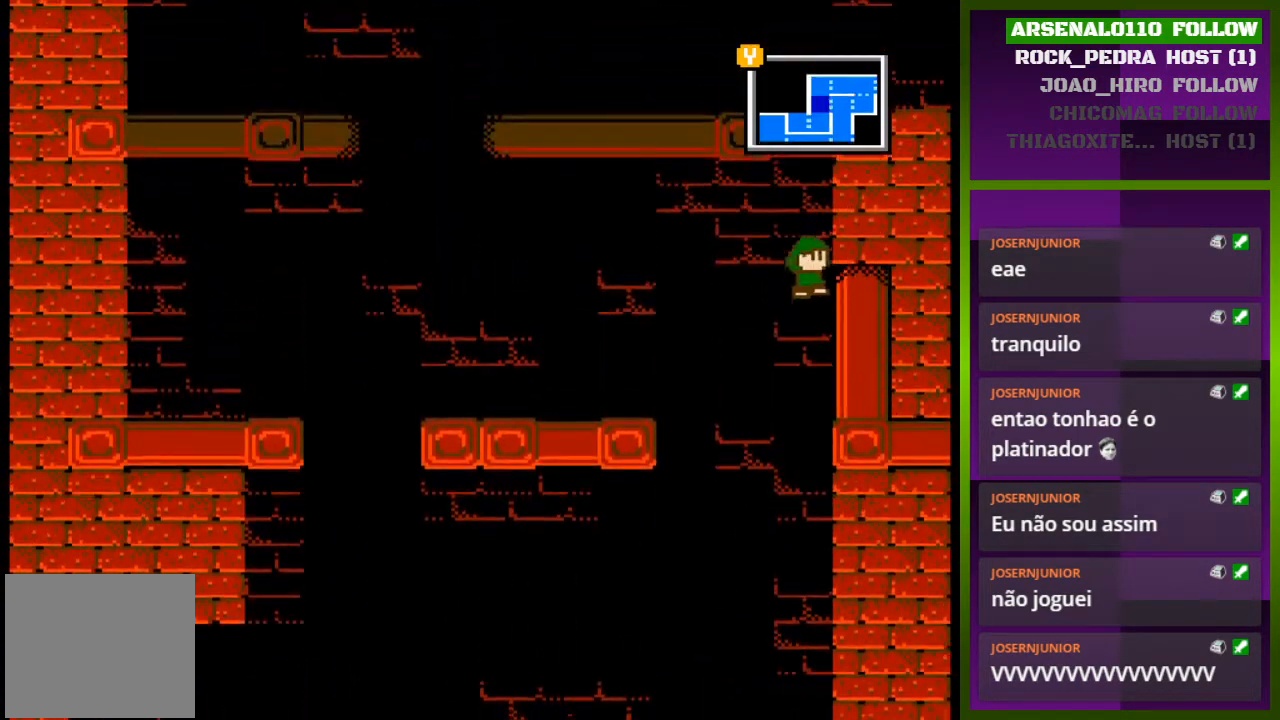
{"buttons": ["CROSS", "DPAD_RIGHT"], "events": [[67, "CROSS", "up"], [233, "CROSS", "down"], [400, "CROSS", "up"], [467, "CROSS", "down"]]}
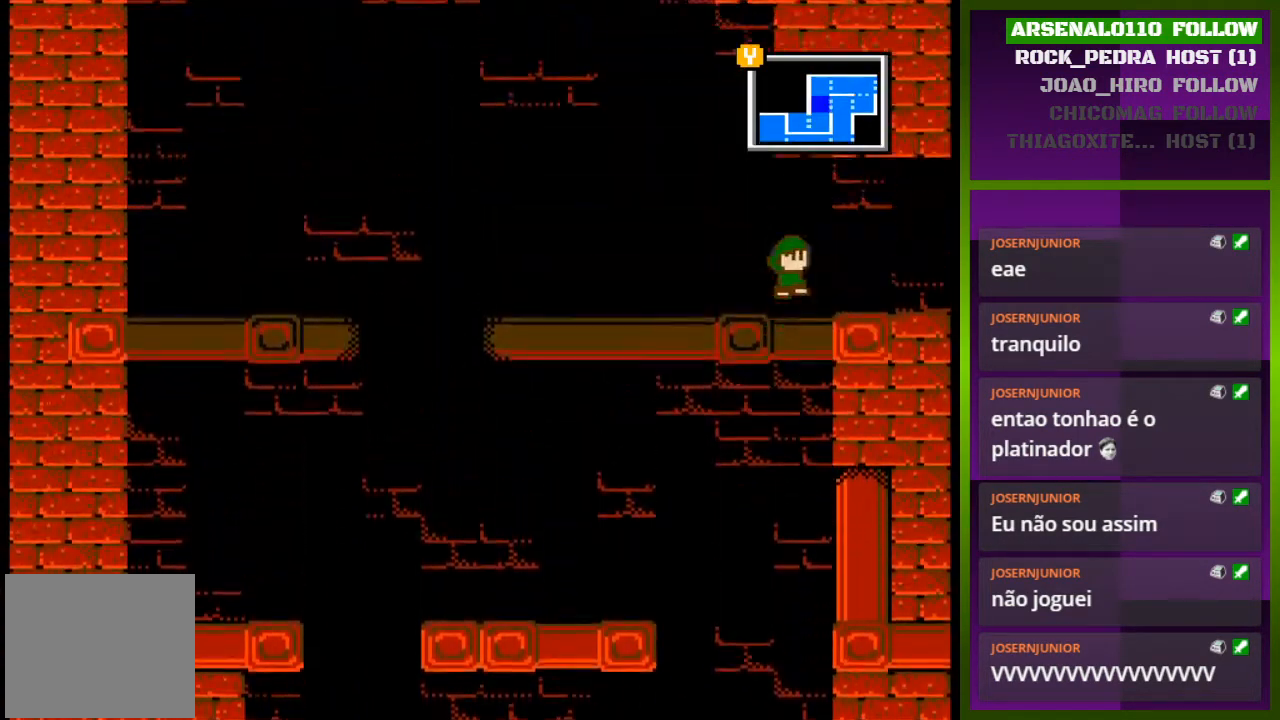
{"buttons": ["DPAD_RIGHT"], "events": [[67, "CROSS", "up"]]}
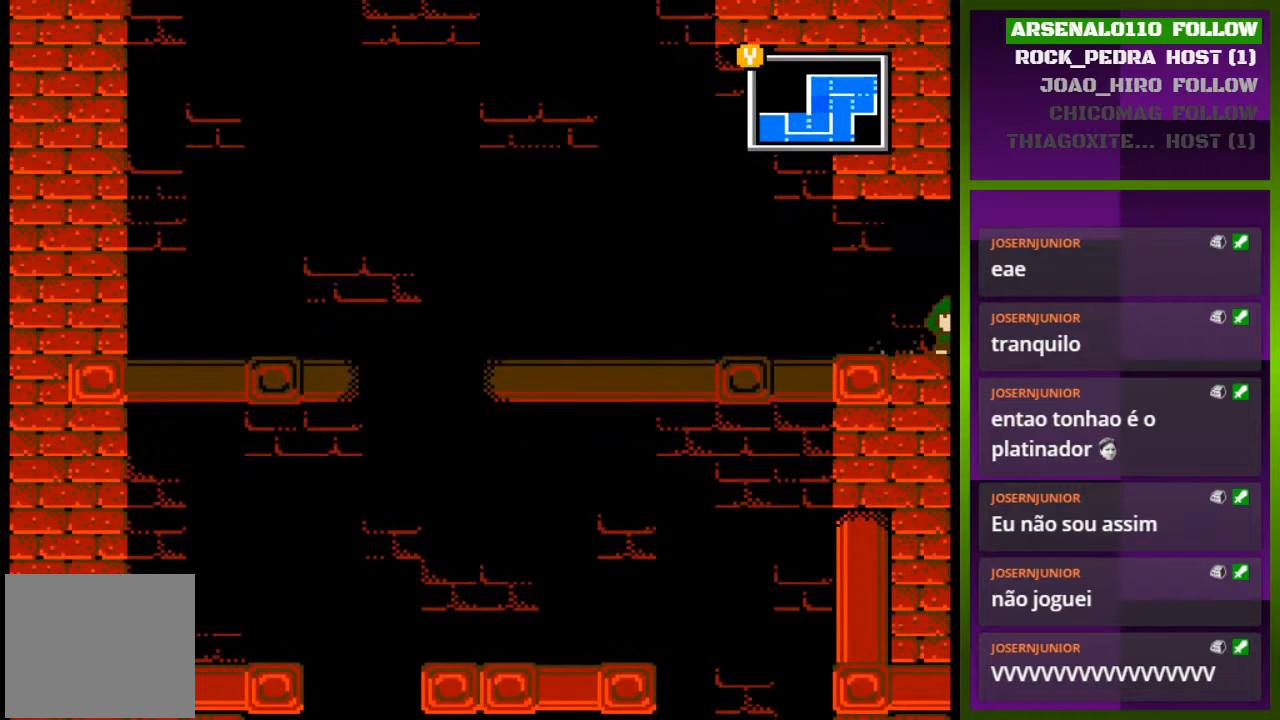
{"buttons": [], "events": [[267, "DPAD_RIGHT", "up"]]}
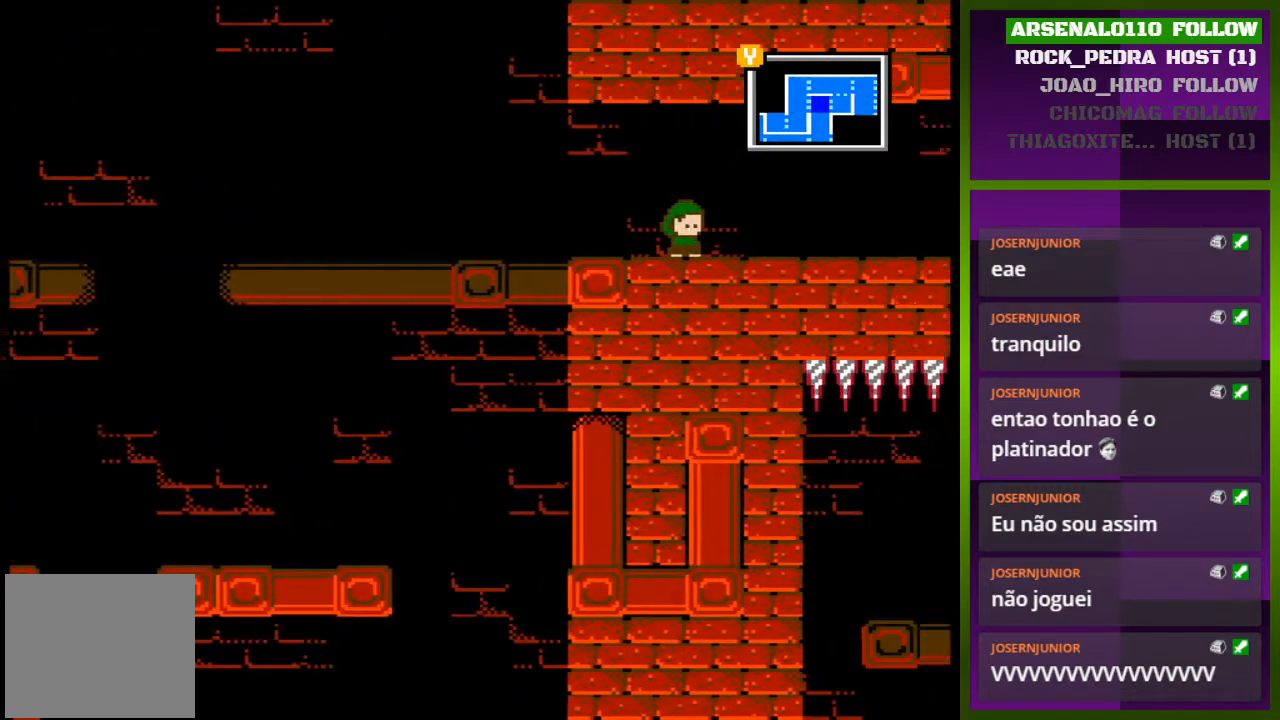
{"buttons": [], "events": []}
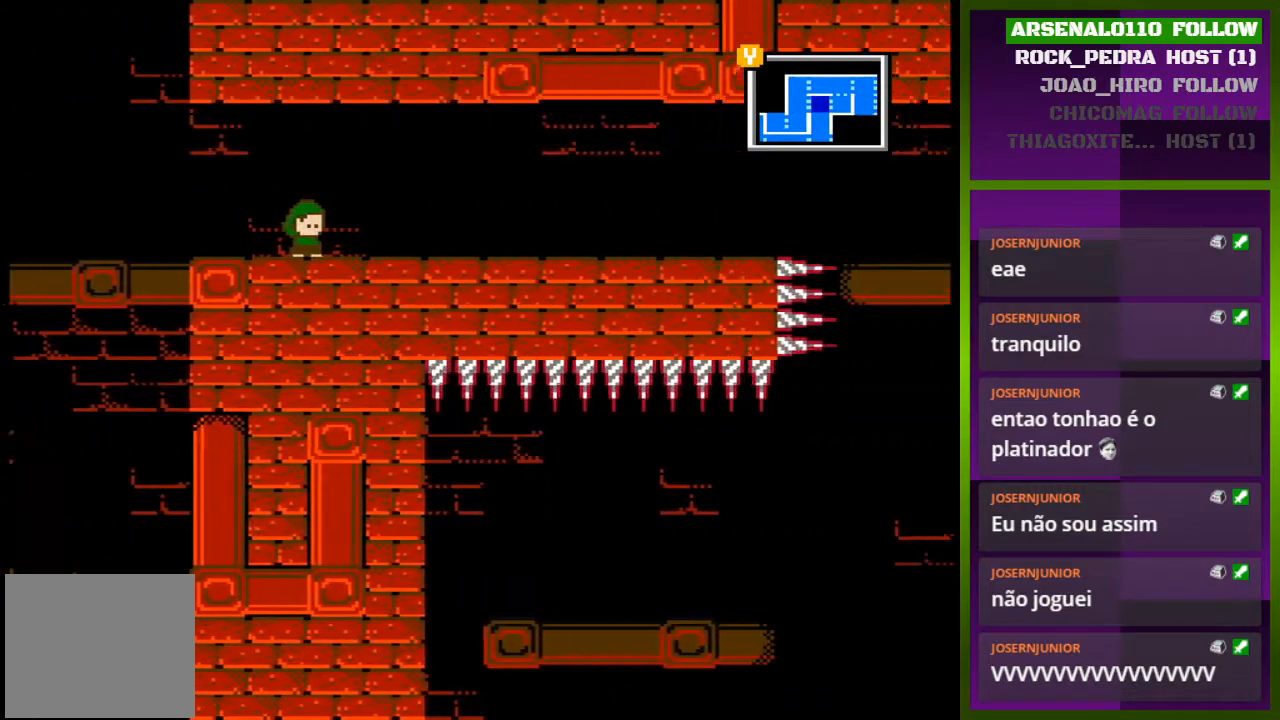
{"buttons": ["TRIANGLE"], "events": [[133, "DPAD_RIGHT", "down"], [400, "DPAD_RIGHT", "up"], [467, "TRIANGLE", "down"]]}
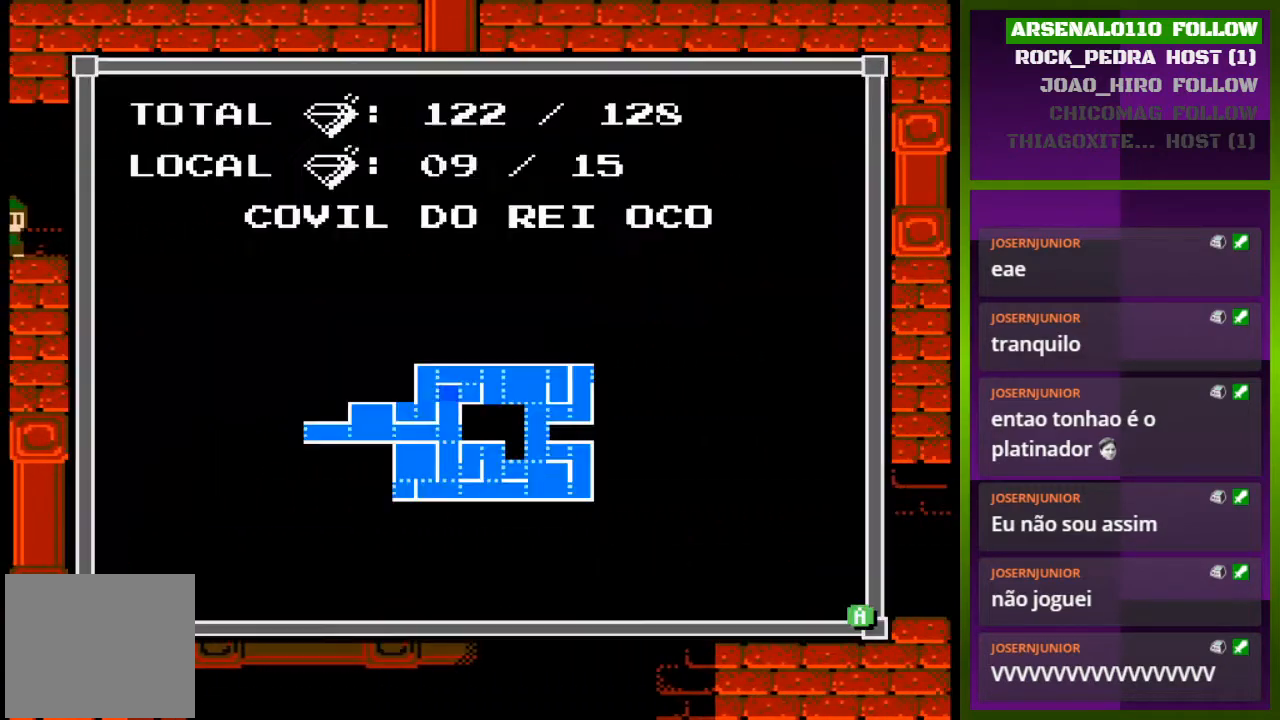
{"buttons": [], "events": [[100, "TRIANGLE", "up"]]}
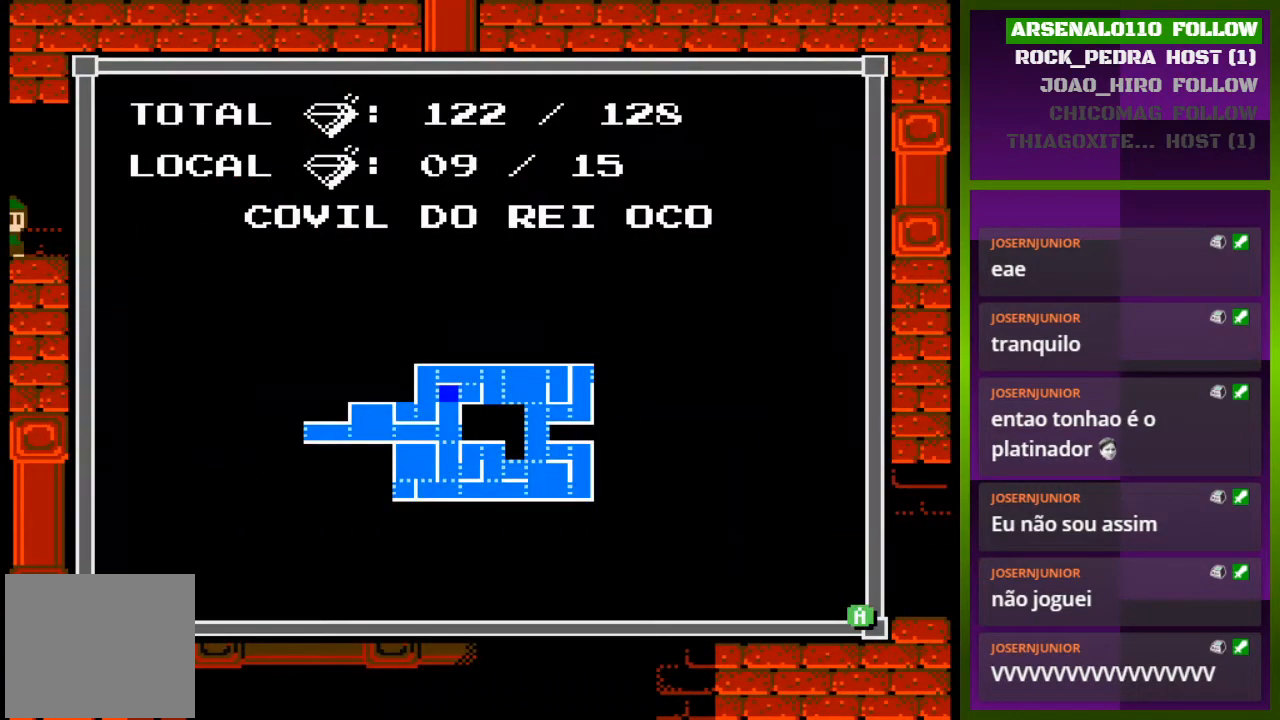
{"buttons": [], "events": []}
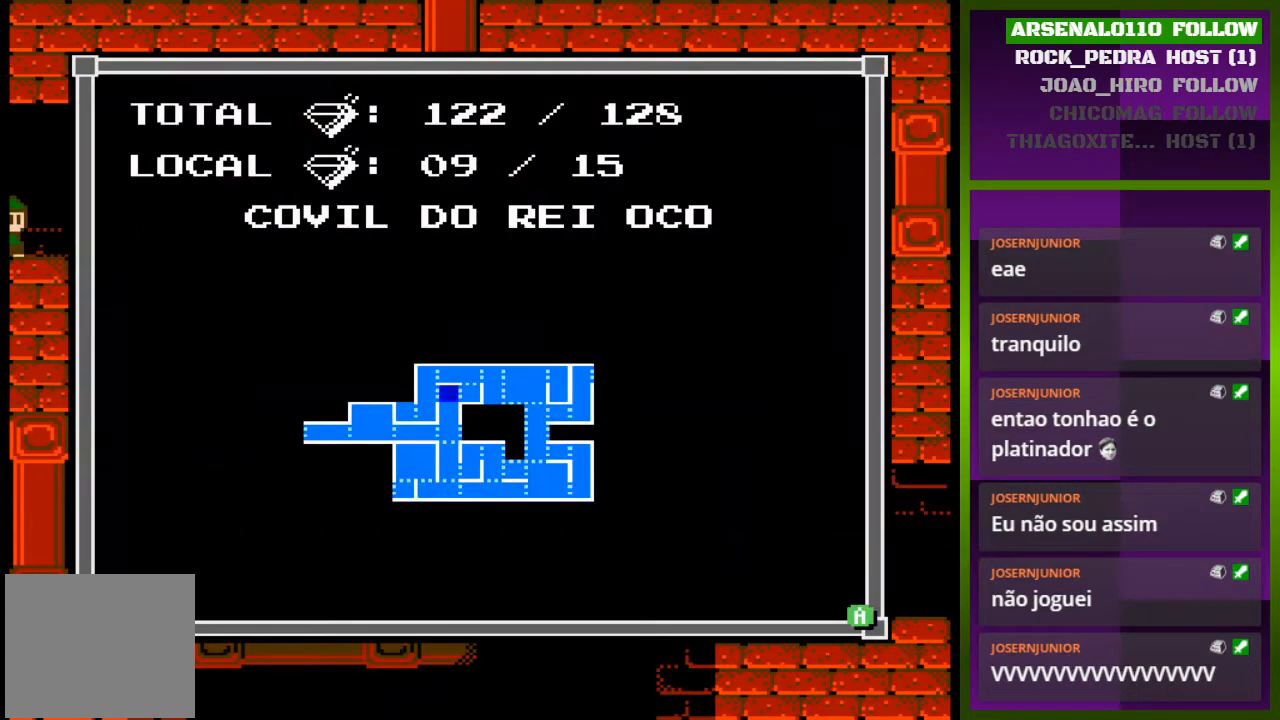
{"buttons": [], "events": []}
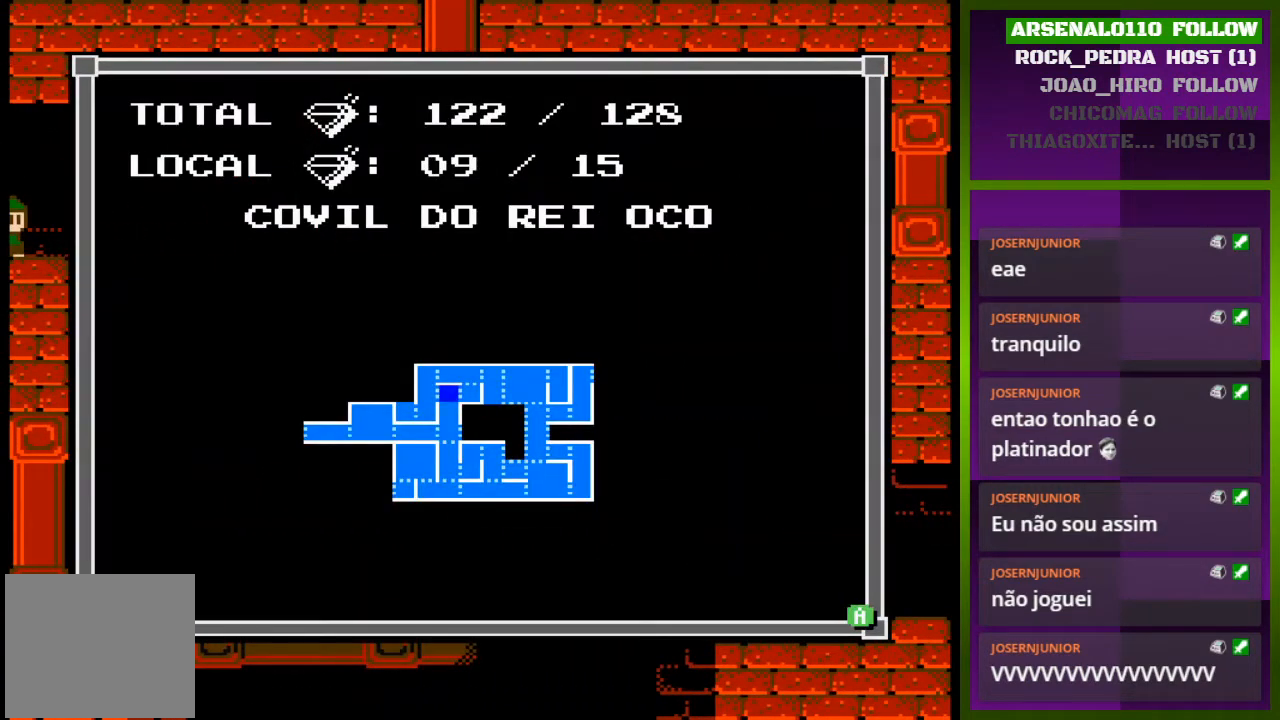
{"buttons": ["DPAD_RIGHT"], "events": [[33, "DPAD_RIGHT", "down"], [33, "TRIANGLE", "down"], [233, "TRIANGLE", "up"]]}
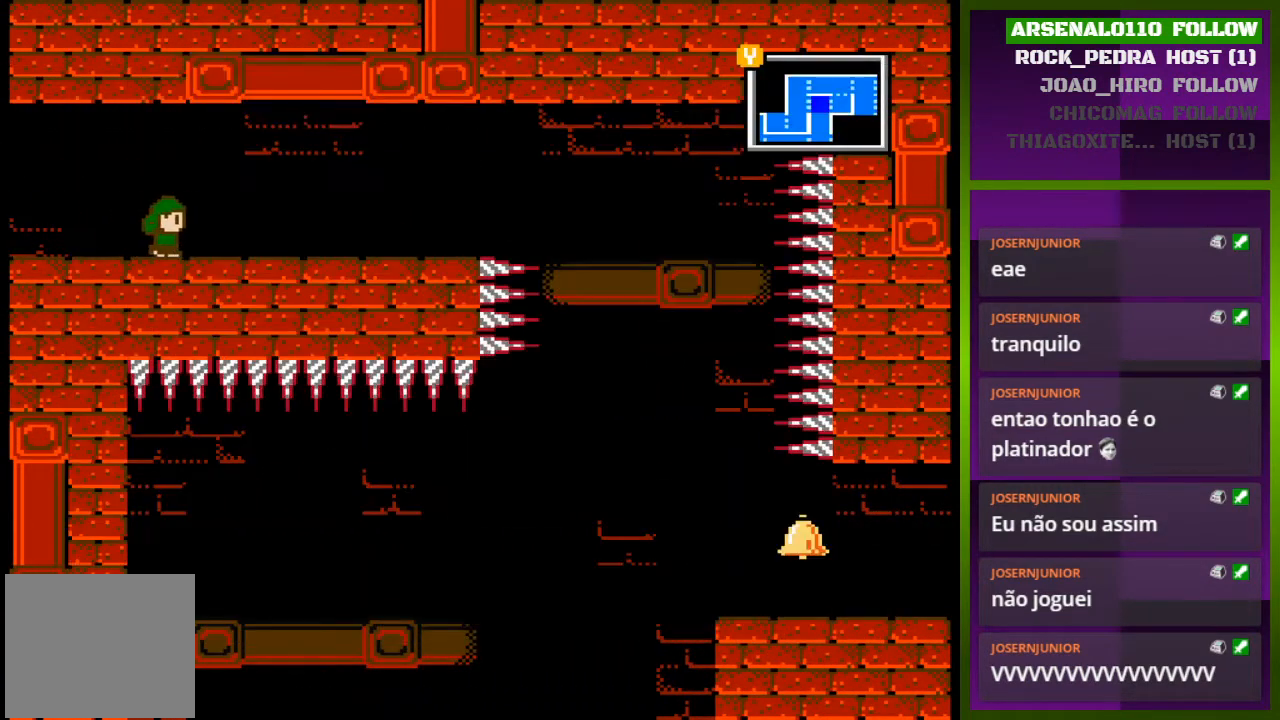
{"buttons": ["DPAD_RIGHT"], "events": []}
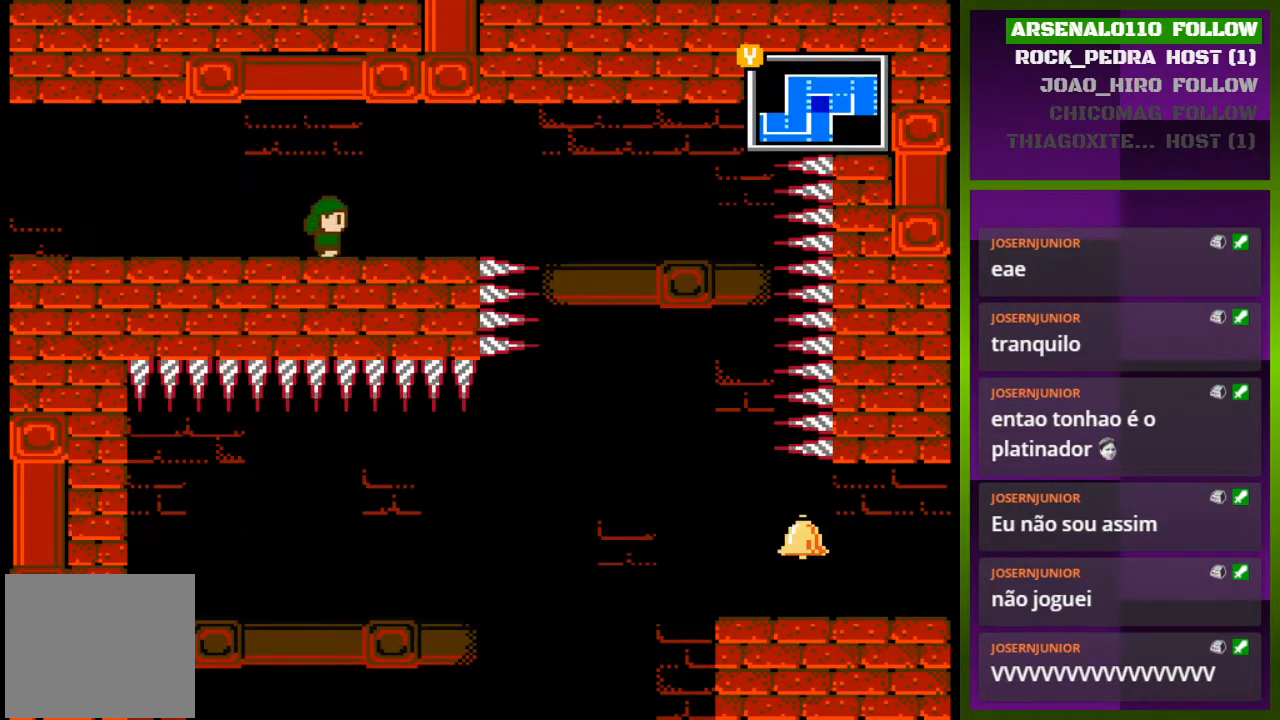
{"buttons": ["DPAD_RIGHT"], "events": []}
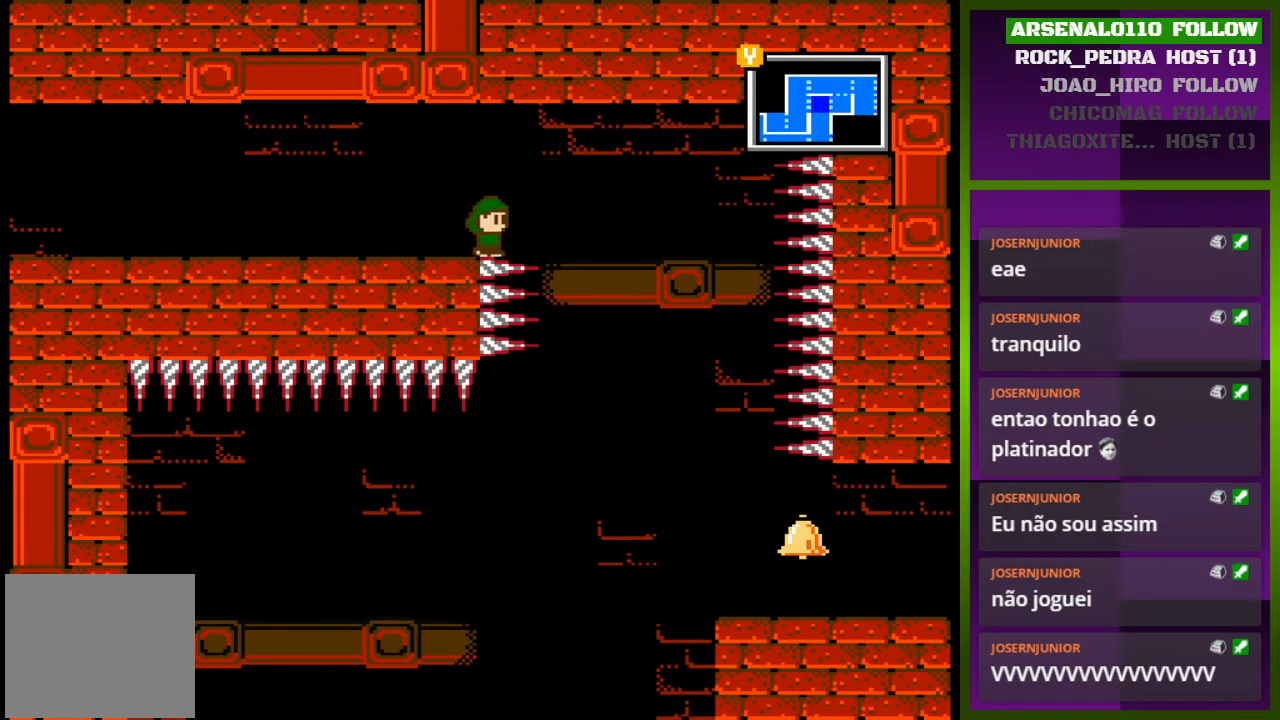
{"buttons": ["DPAD_RIGHT"], "events": [[100, "CROSS", "down"], [200, "CROSS", "up"]]}
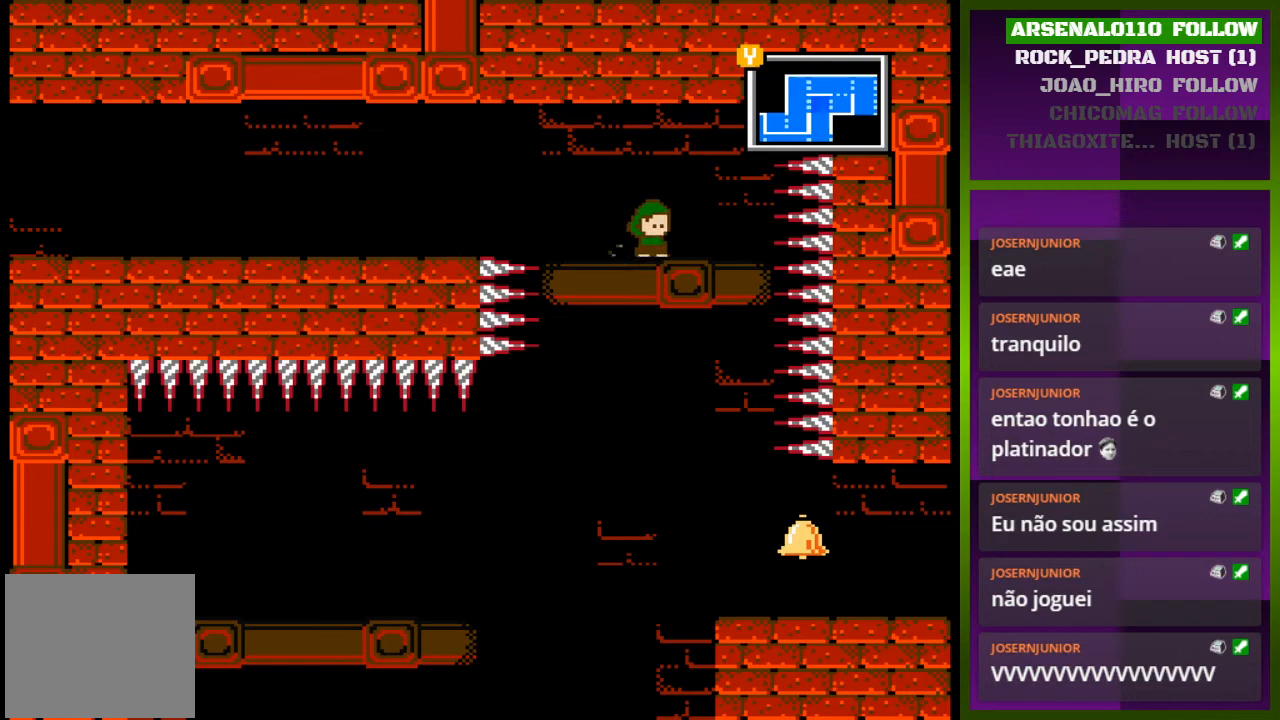
{"buttons": ["DPAD_RIGHT"], "events": [[100, "DPAD_DOWN", "down"], [100, "DPAD_RIGHT", "up"], [300, "DPAD_DOWN", "up"], [300, "DPAD_RIGHT", "down"]]}
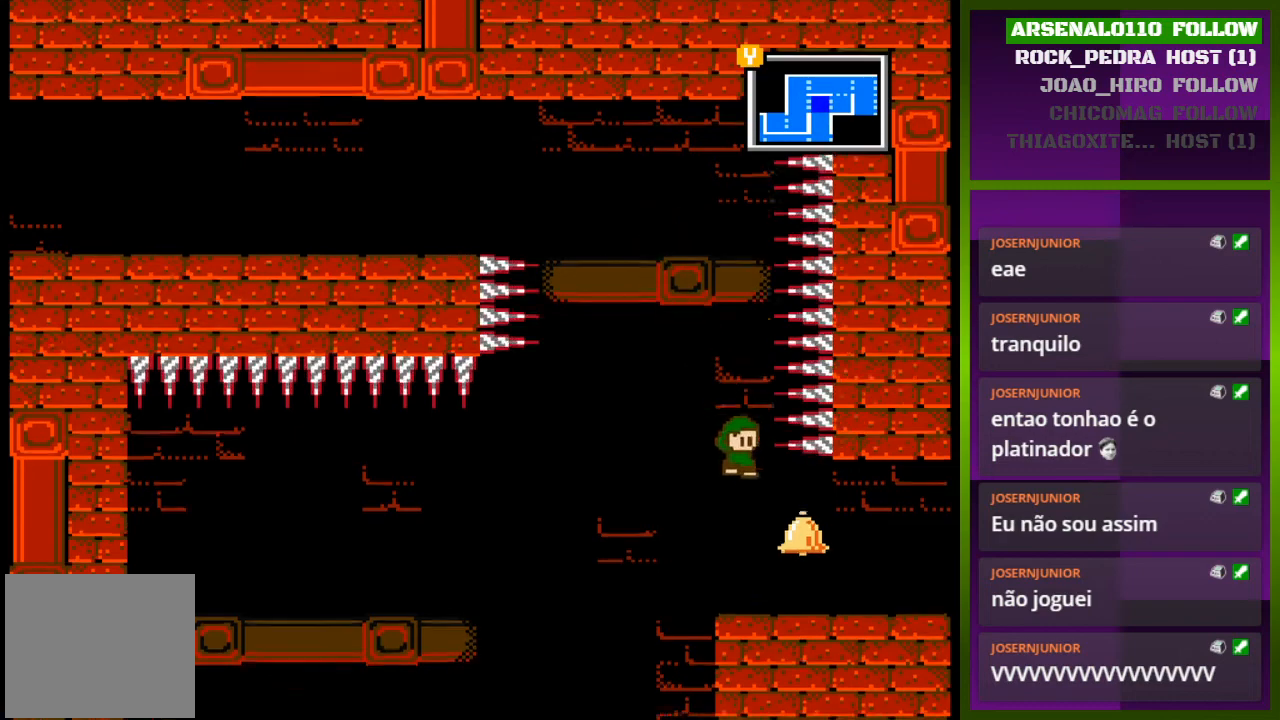
{"buttons": ["DPAD_LEFT"], "events": [[200, "DPAD_RIGHT", "up"], [300, "DPAD_LEFT", "down"]]}